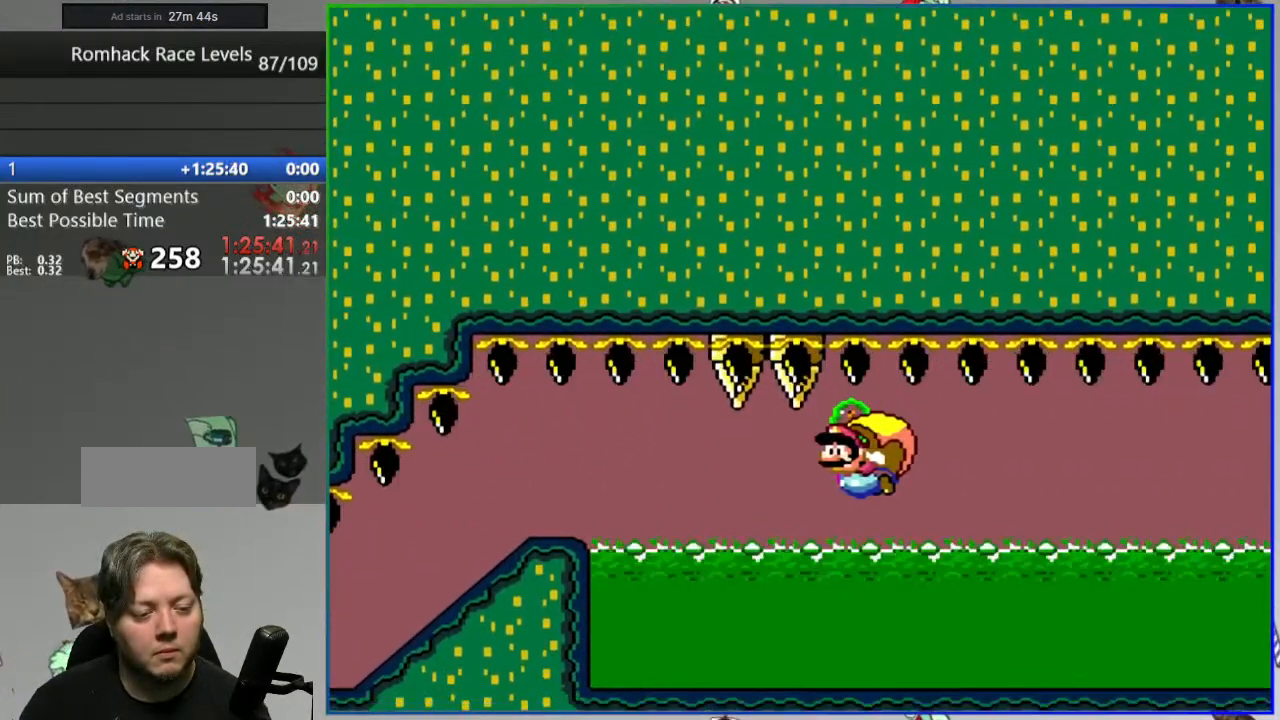
Gameplay with a controller (Nintendo layout); each line is a JSON object with the inputs held at the frame after it. "events" lists button and stick changes between this image and that frame as [ms after this image, input, new state], when the widget could be followed in between. Not read: DPAD_LEFT DPAD_RIGHT L3 R3 START.
{"buttons": [], "events": [[400, "B", "up"], [417, "Y", "up"]]}
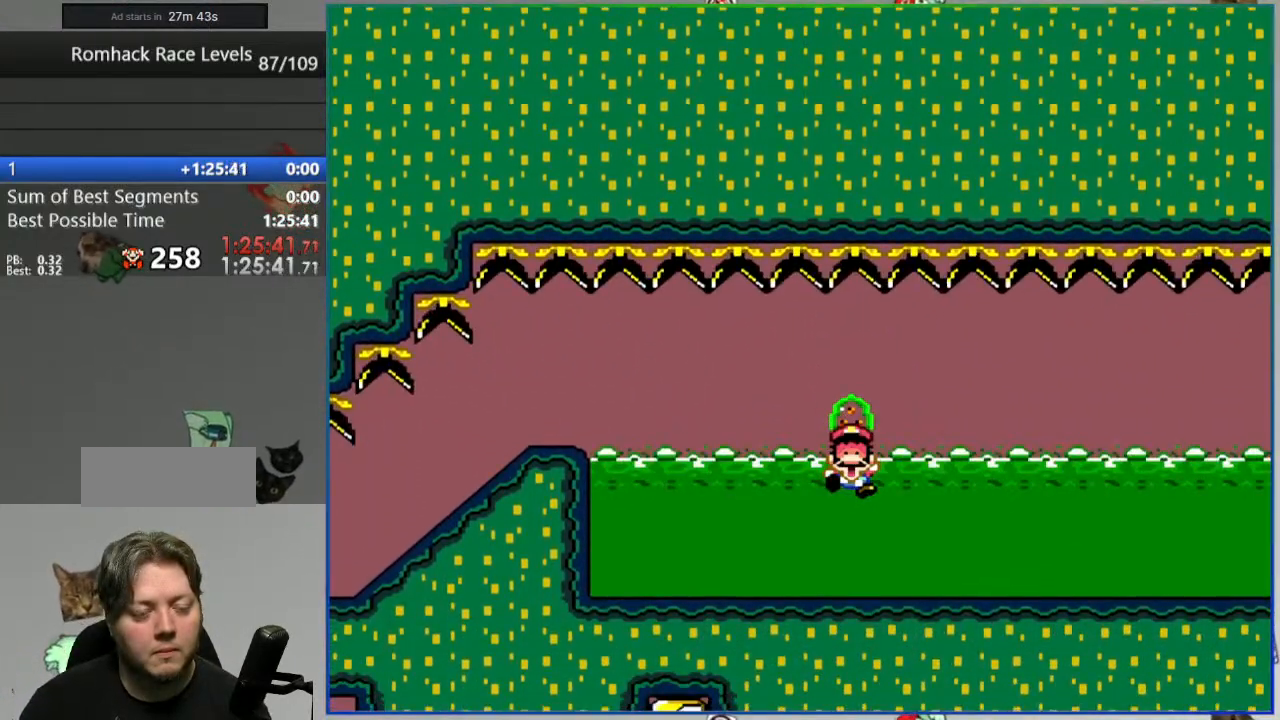
{"buttons": ["A"], "events": [[117, "A", "down"], [183, "A", "up"], [267, "A", "down"], [367, "A", "up"], [433, "A", "down"]]}
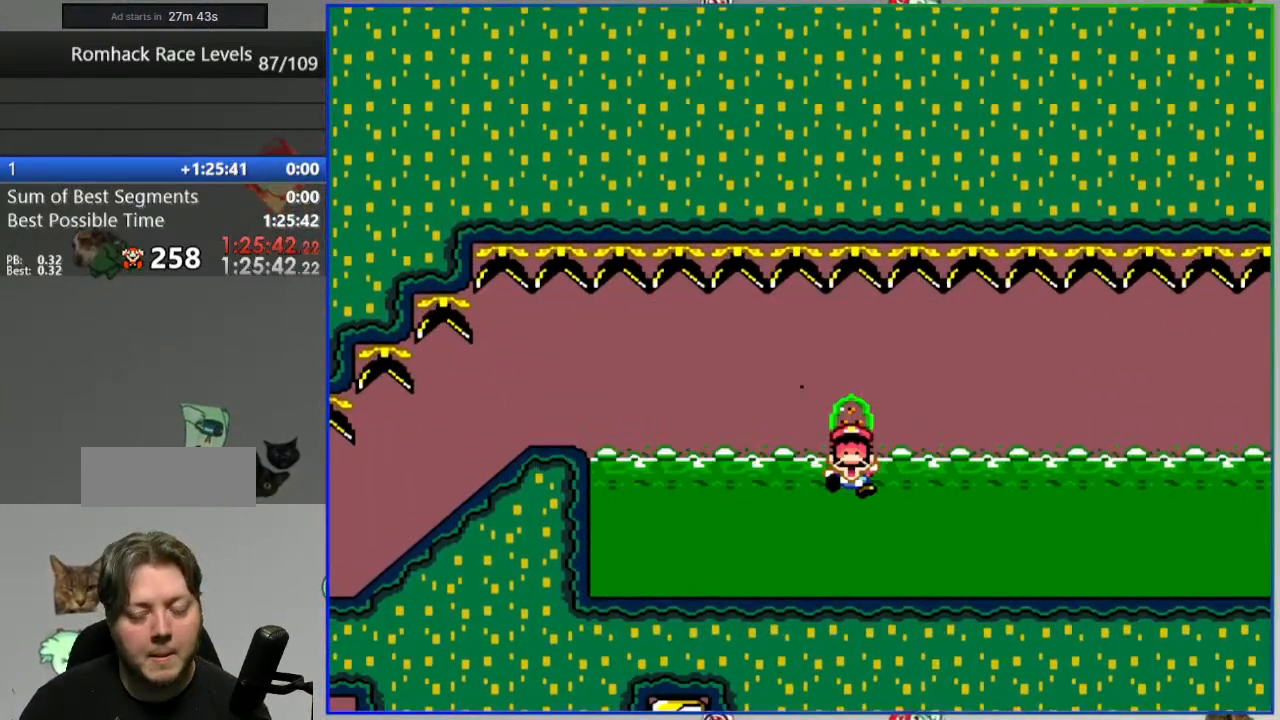
{"buttons": [], "events": [[17, "A", "up"]]}
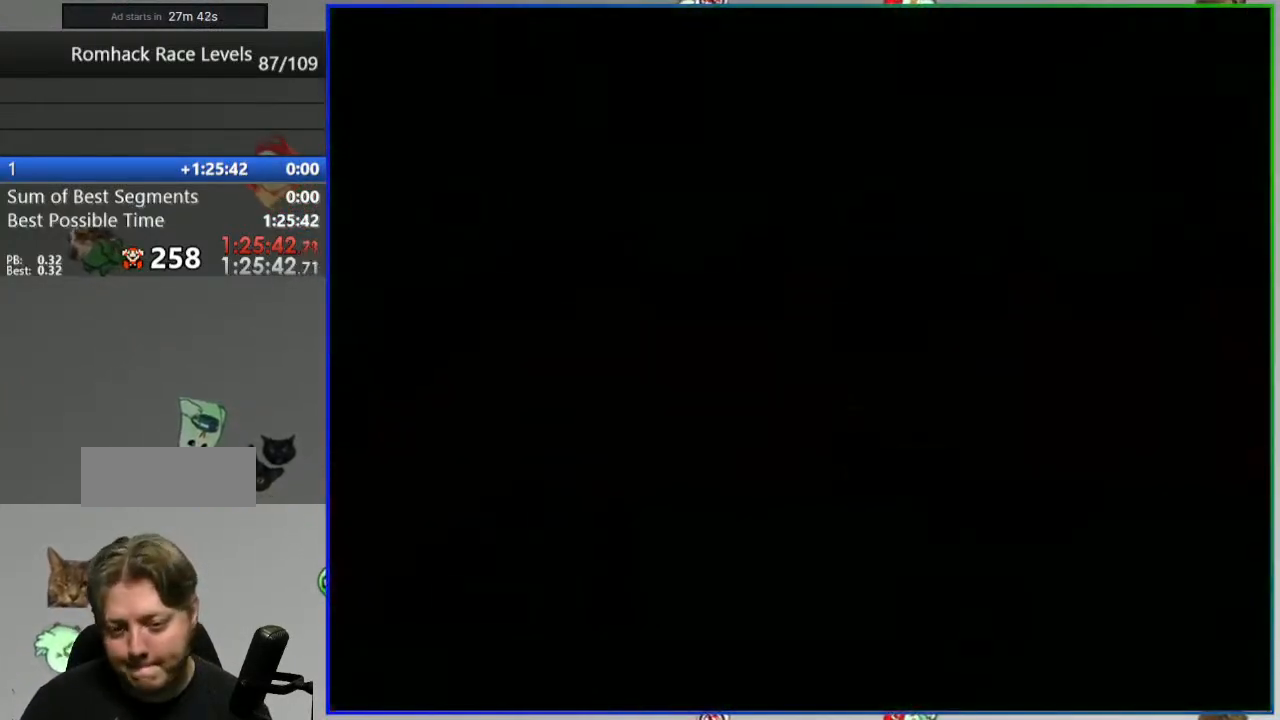
{"buttons": [], "events": []}
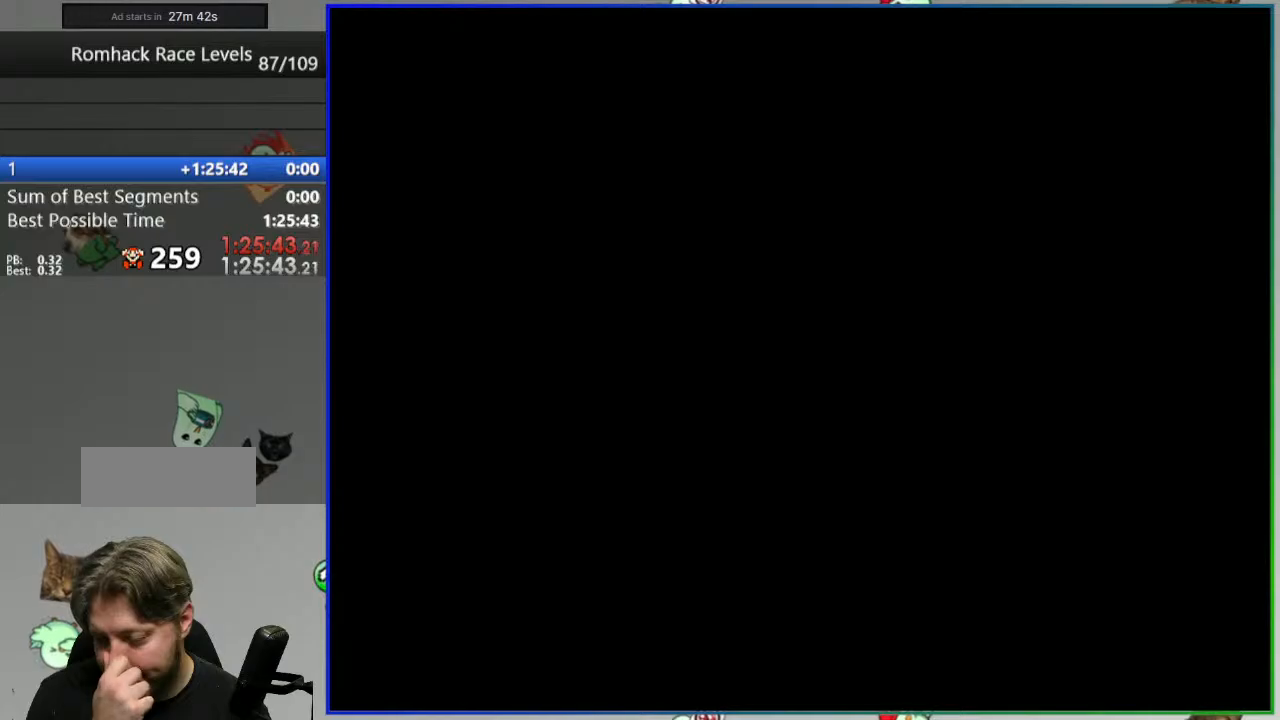
{"buttons": [], "events": []}
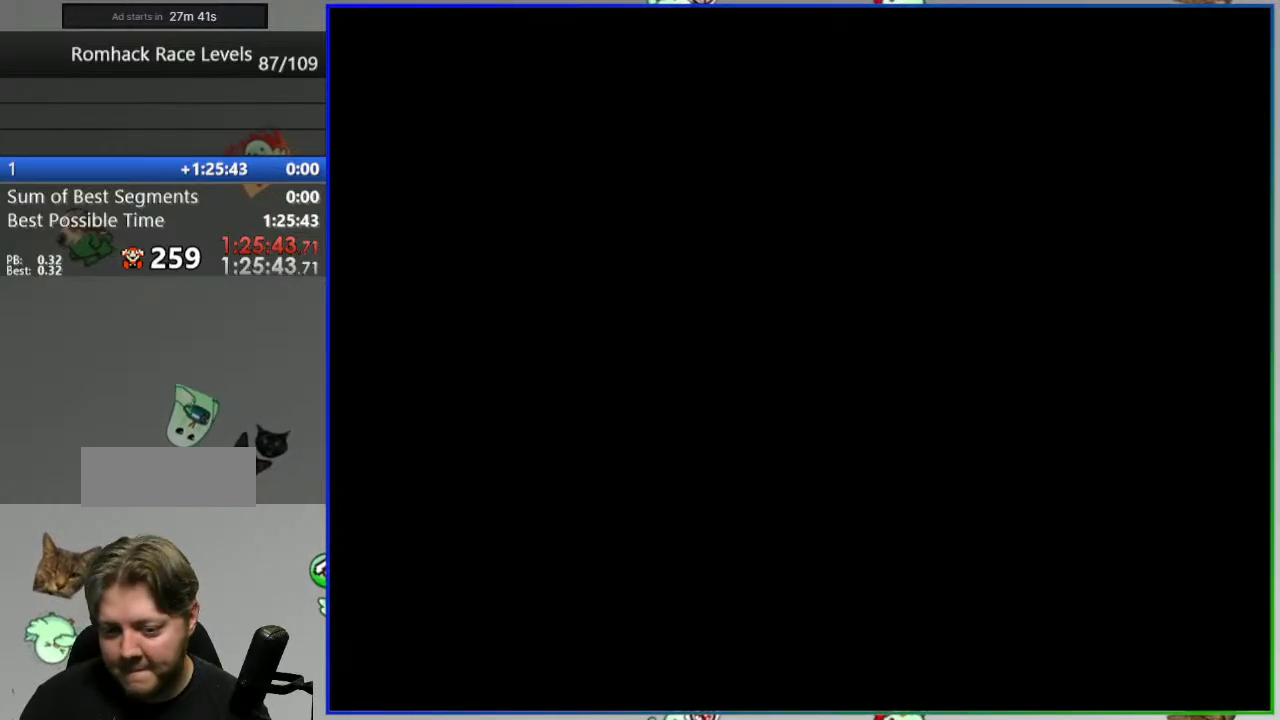
{"buttons": ["Y"], "events": [[183, "Y", "down"]]}
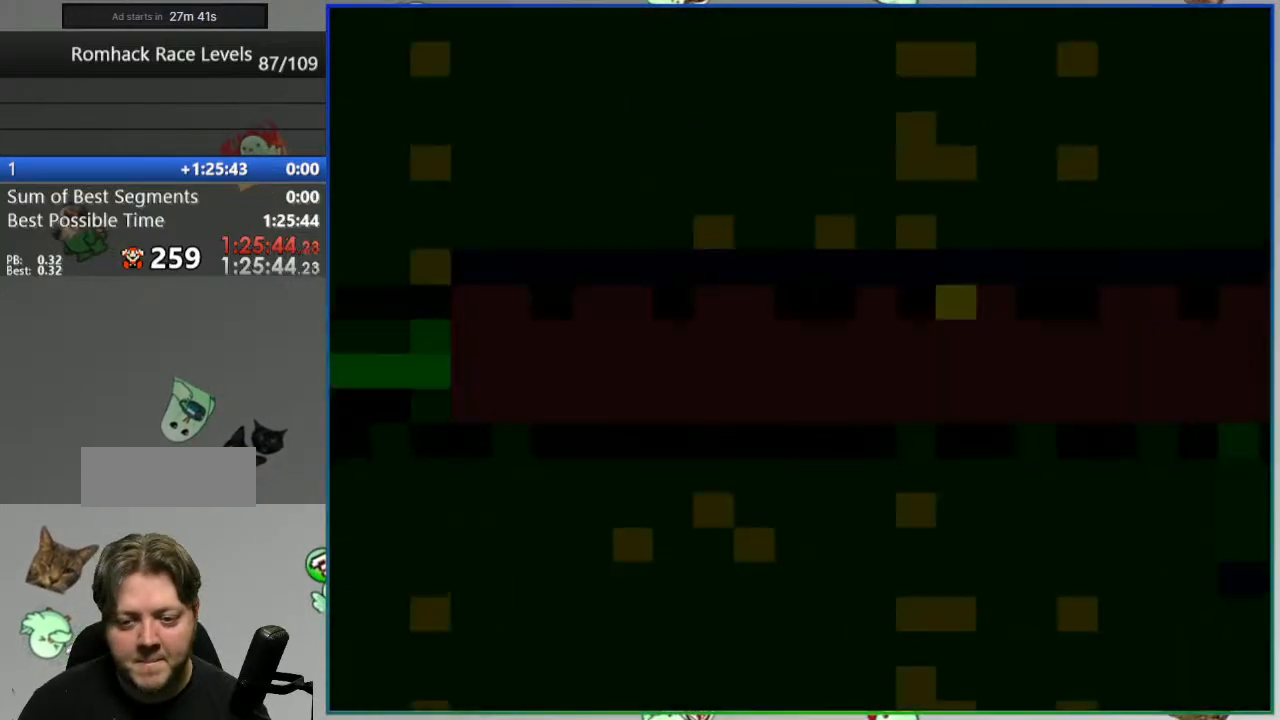
{"buttons": ["Y"], "events": []}
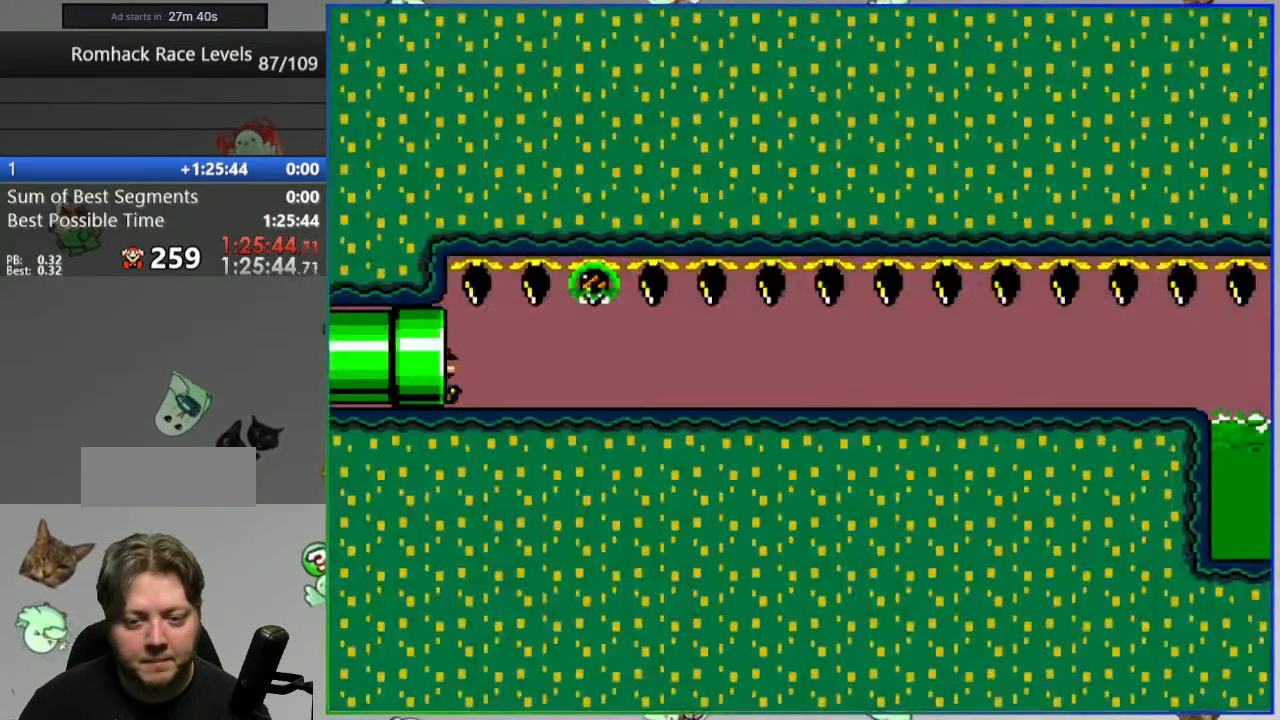
{"buttons": ["Y"], "events": []}
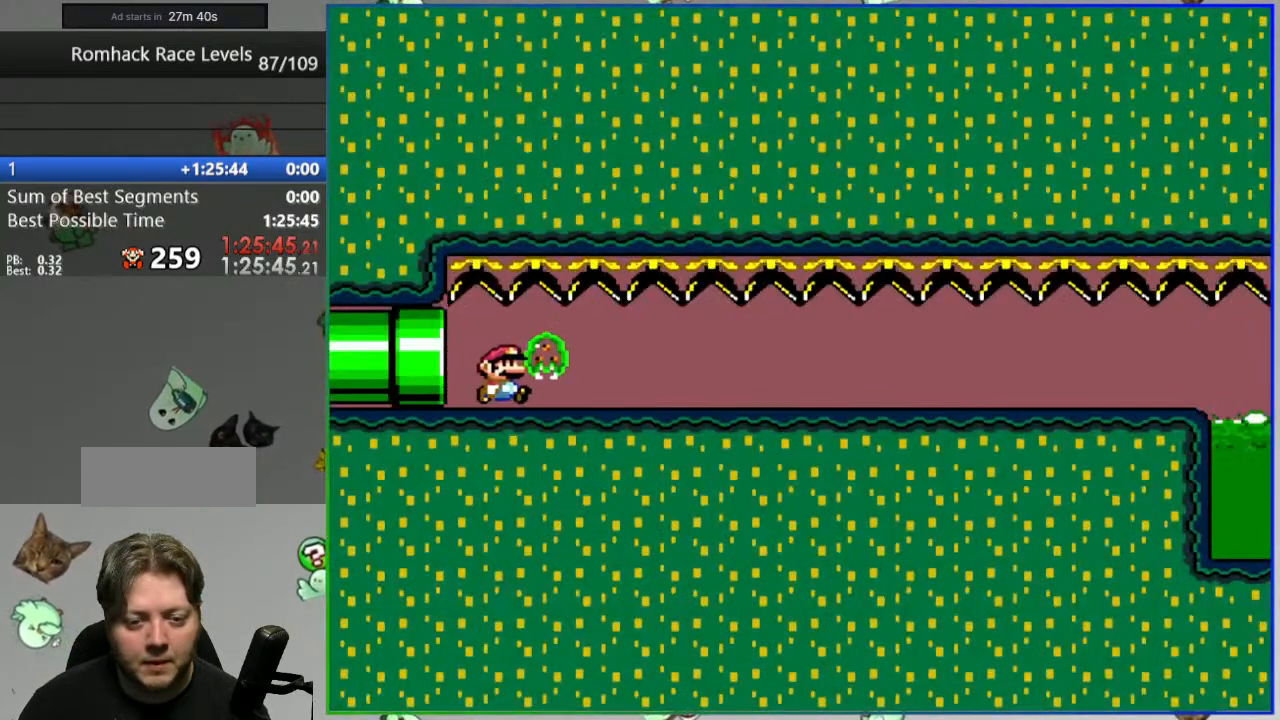
{"buttons": ["Y"], "events": []}
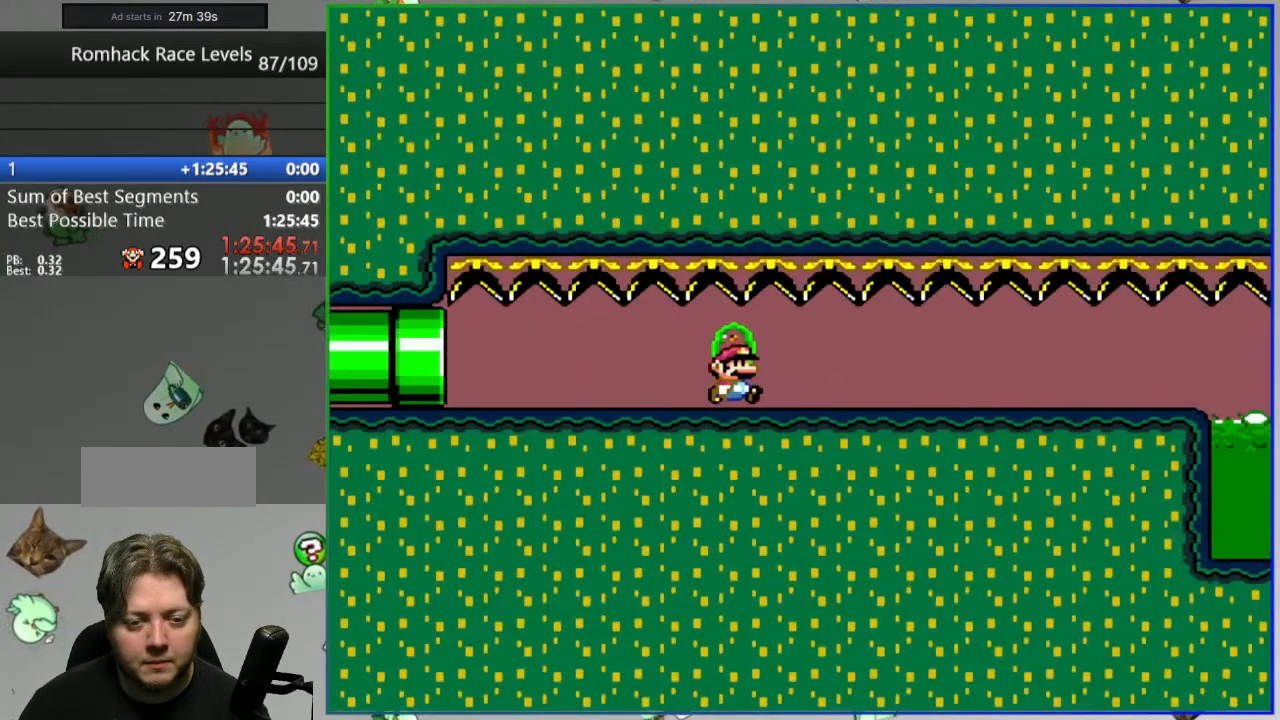
{"buttons": ["Y"], "events": []}
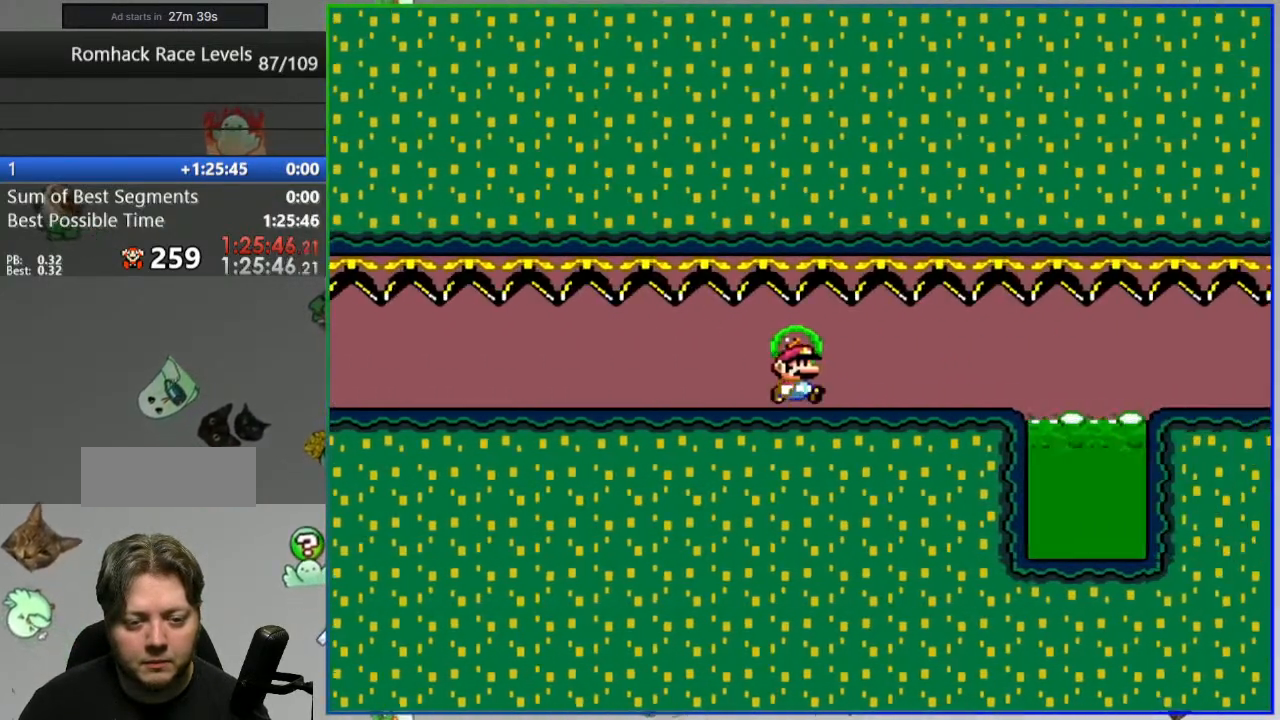
{"buttons": ["Y"], "events": [[183, "A", "down"], [467, "A", "up"]]}
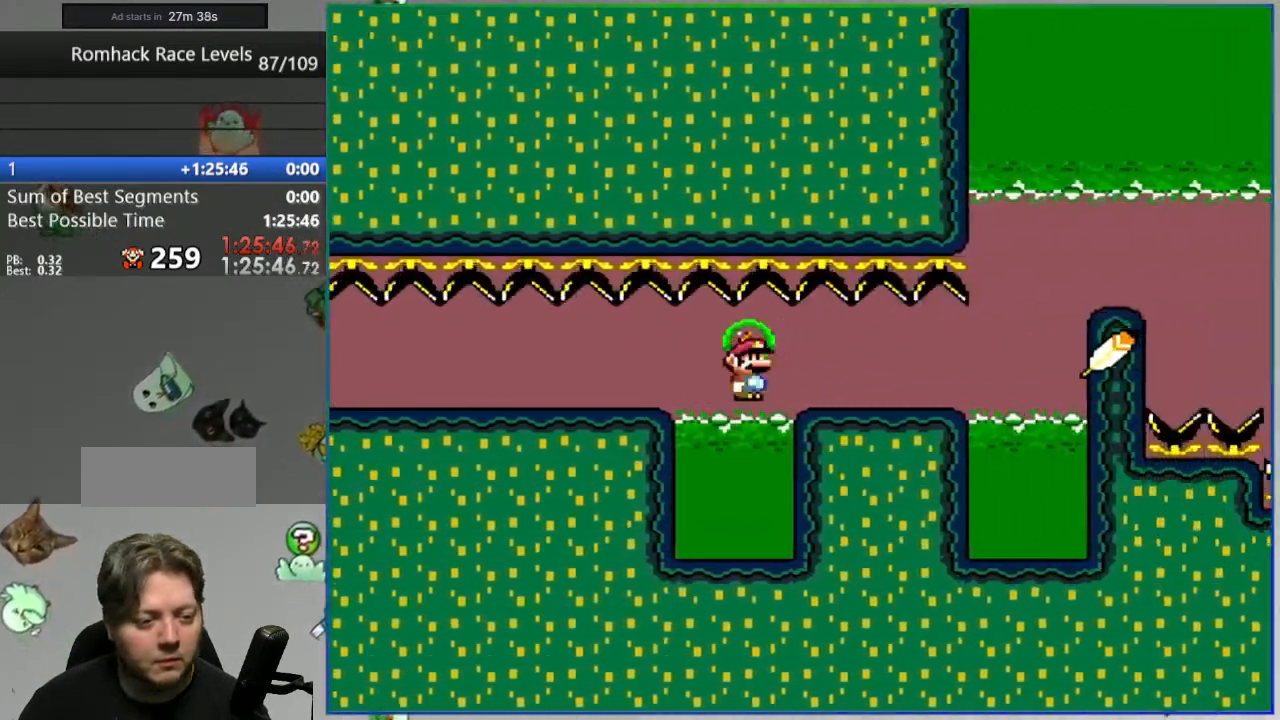
{"buttons": ["A", "Y"], "events": [[117, "A", "down"]]}
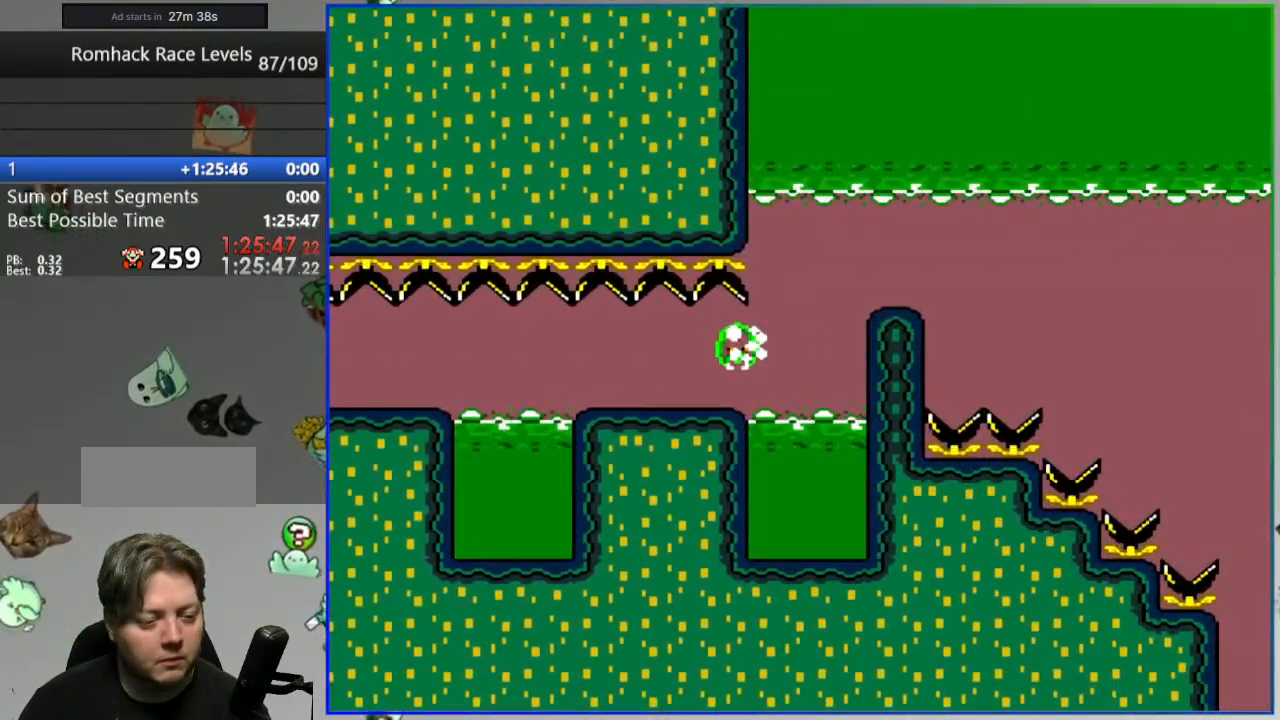
{"buttons": ["A", "Y"], "events": []}
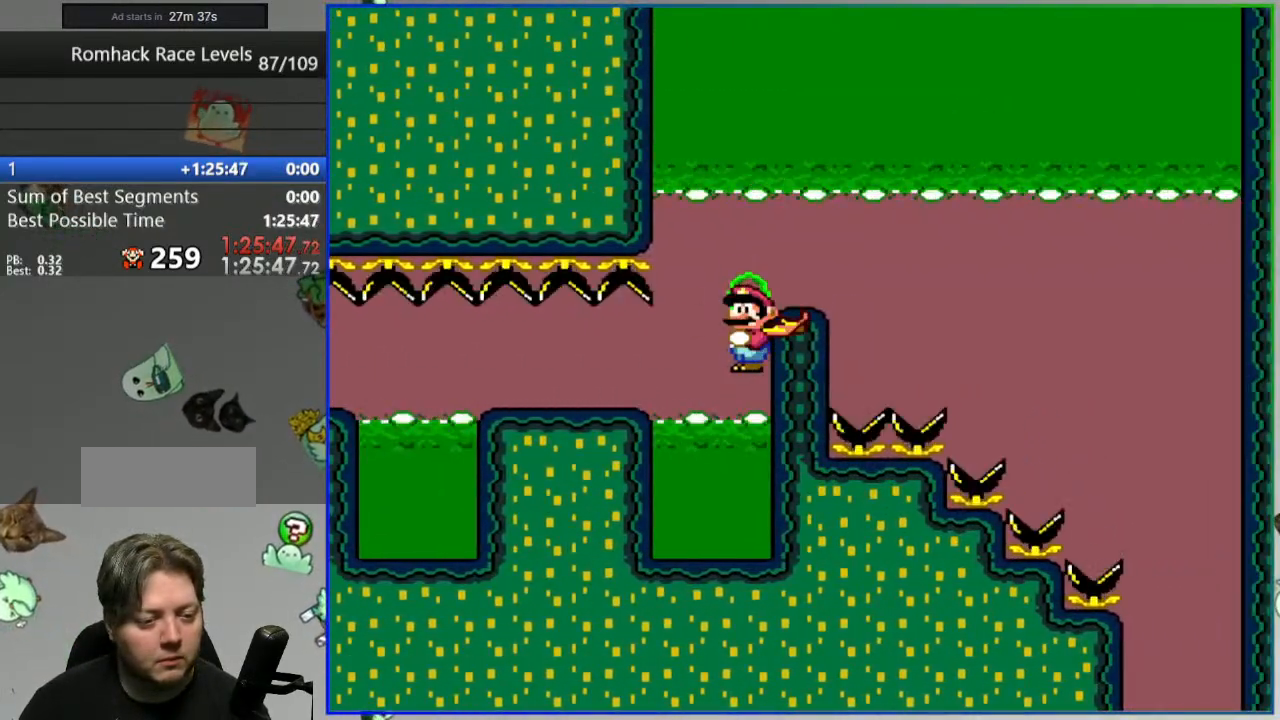
{"buttons": ["B", "Y"], "events": [[267, "B", "down"], [283, "A", "up"]]}
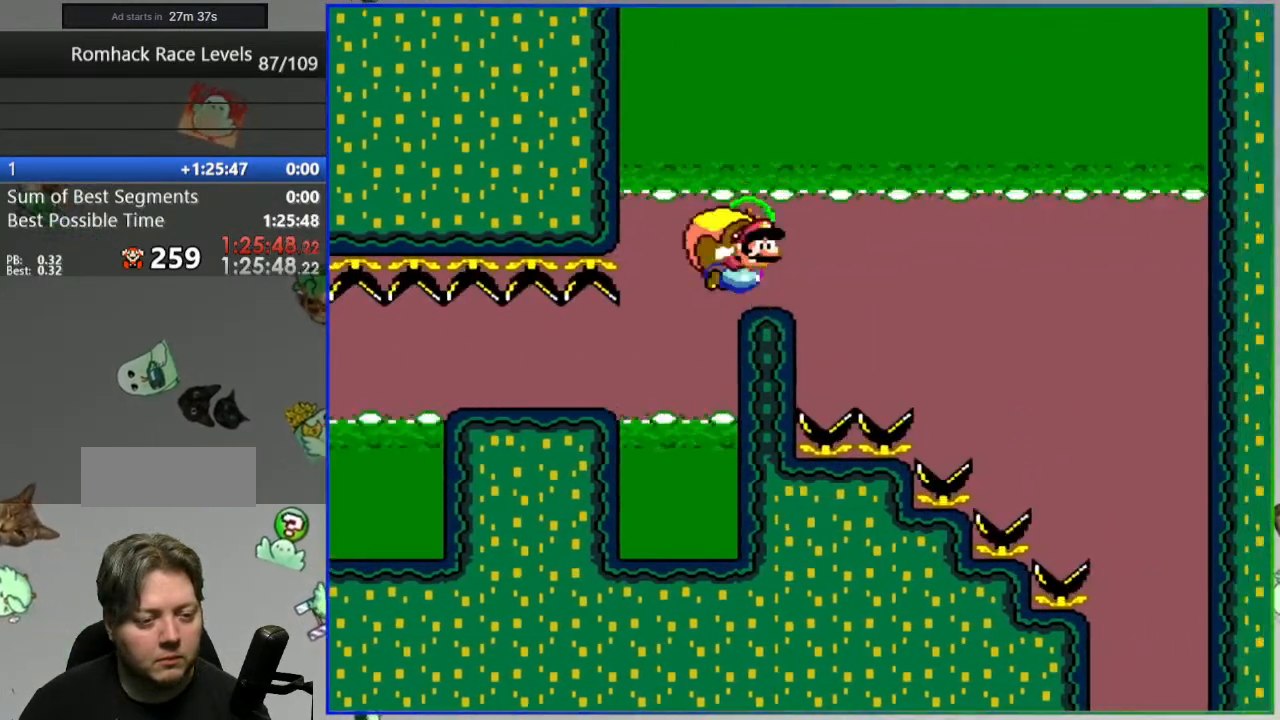
{"buttons": ["B", "X", "Y"], "events": [[483, "X", "down"]]}
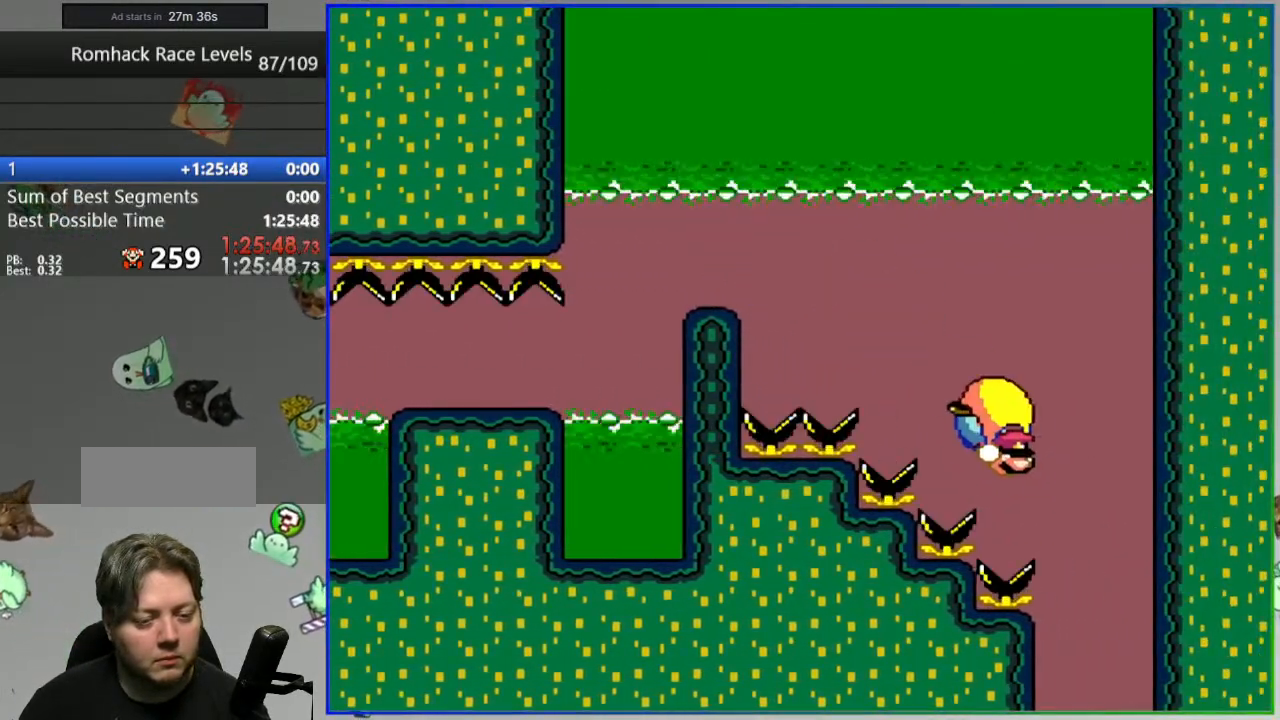
{"buttons": ["B", "Y"], "events": [[117, "X", "up"]]}
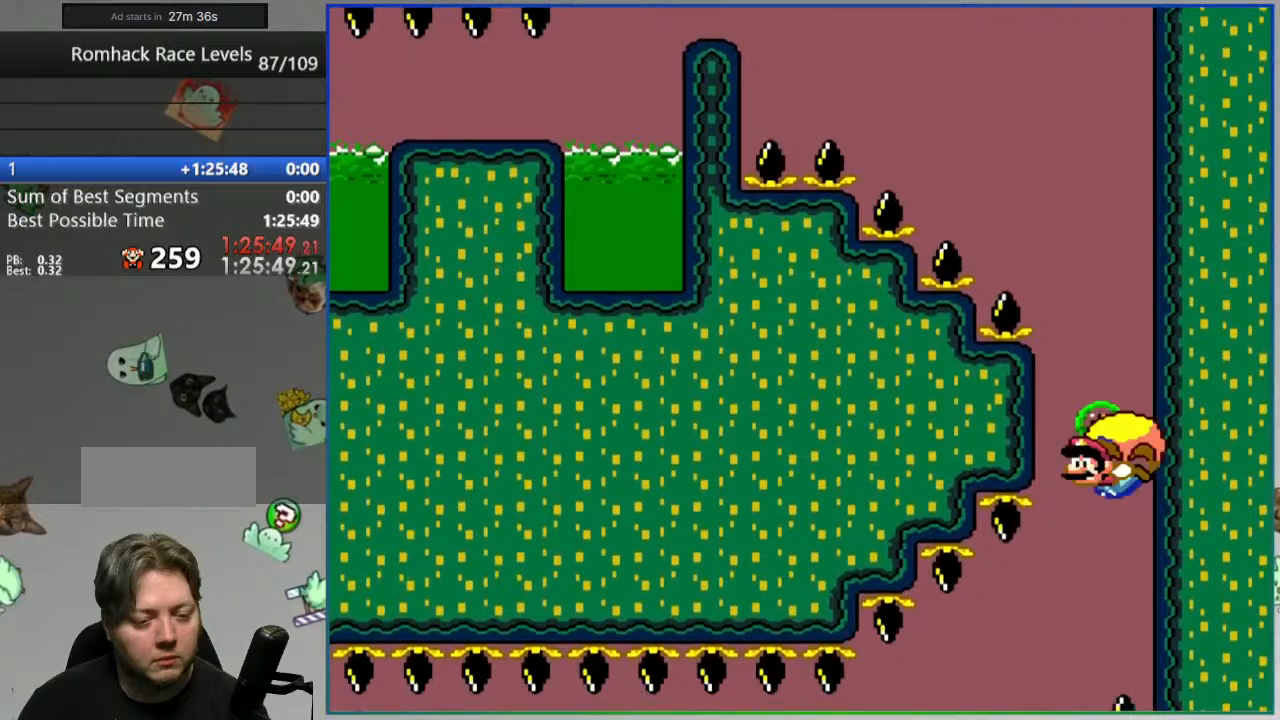
{"buttons": ["B", "Y"], "events": []}
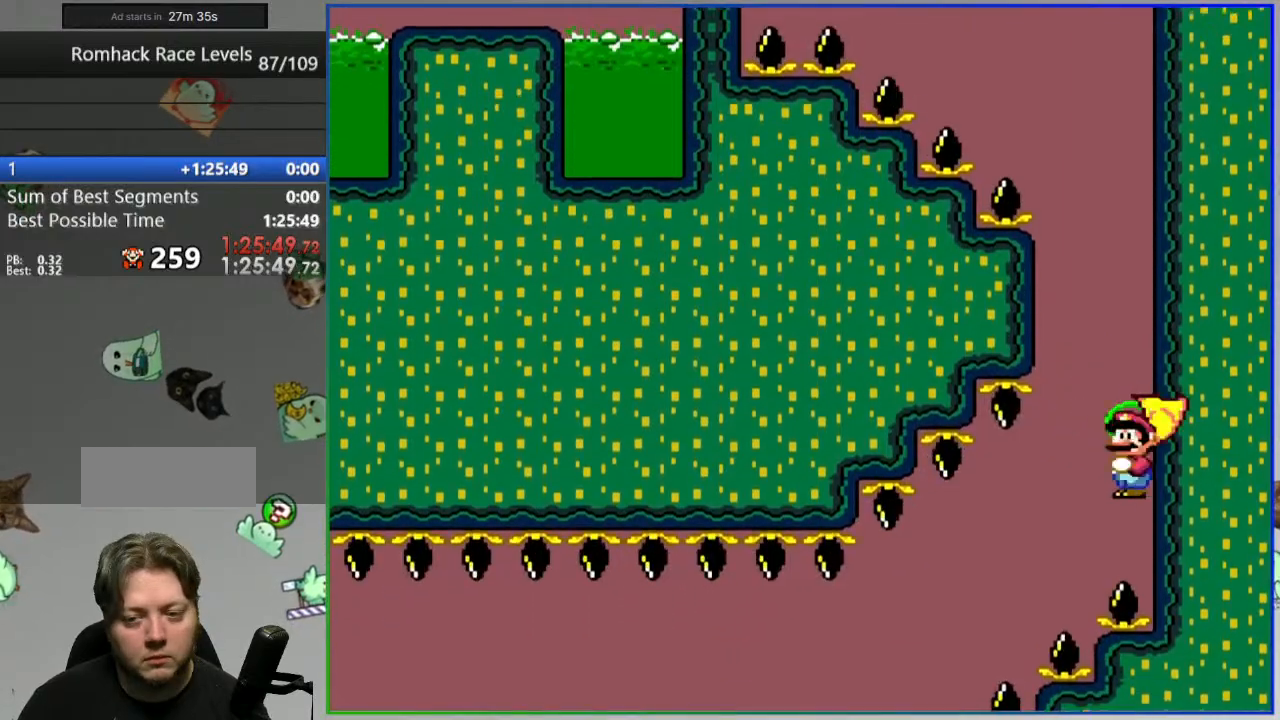
{"buttons": ["Y"], "events": [[467, "B", "up"]]}
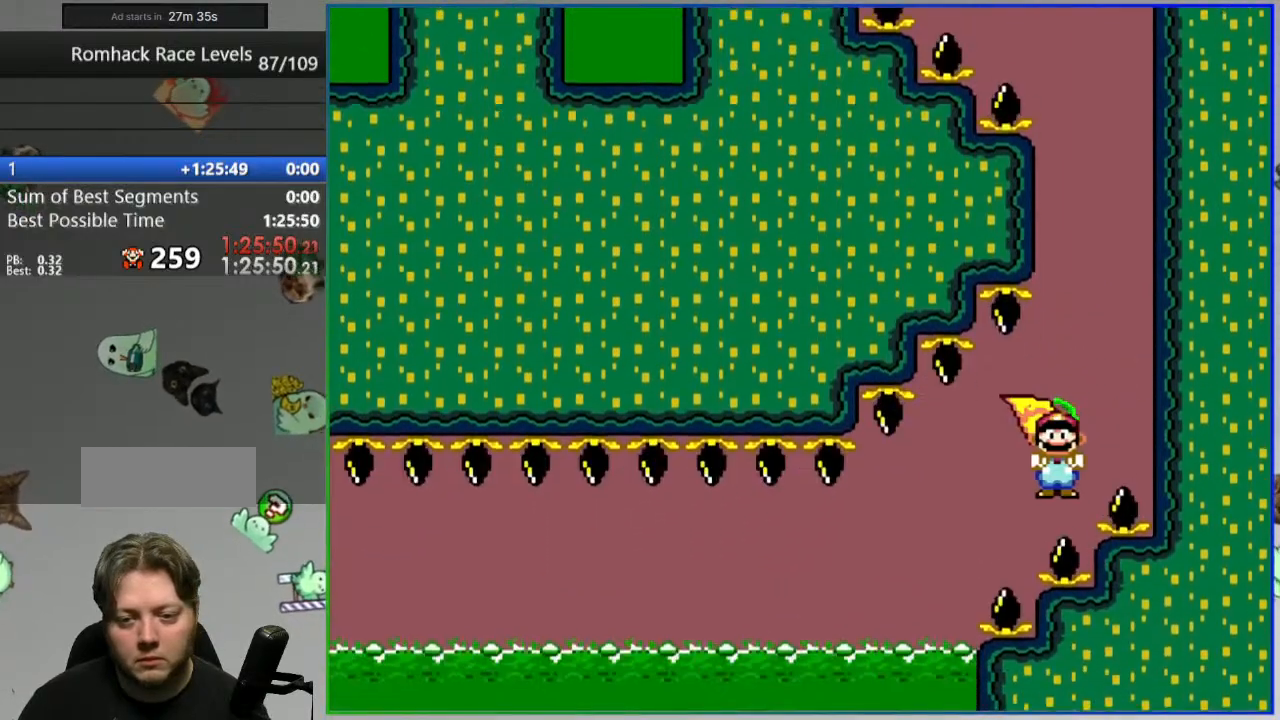
{"buttons": [], "events": [[33, "Y", "up"]]}
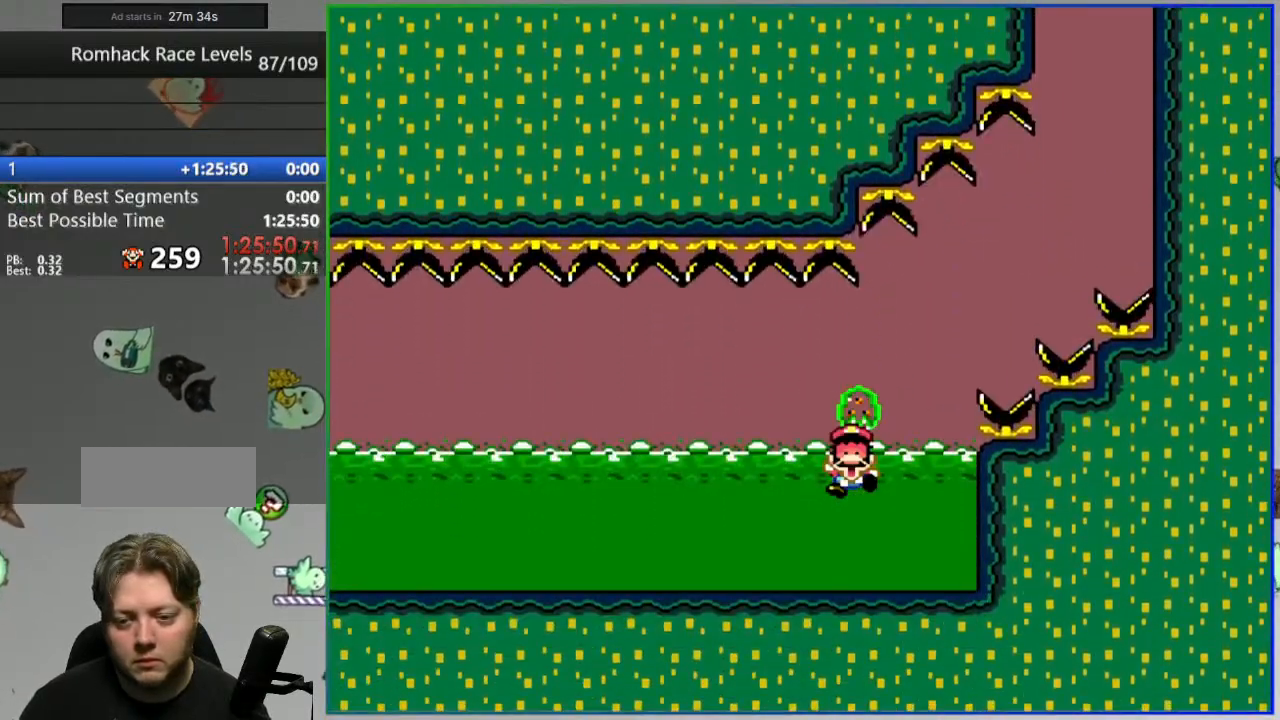
{"buttons": ["Y"], "events": [[33, "A", "down"], [117, "A", "up"], [183, "A", "down"], [283, "A", "up"], [450, "Y", "down"]]}
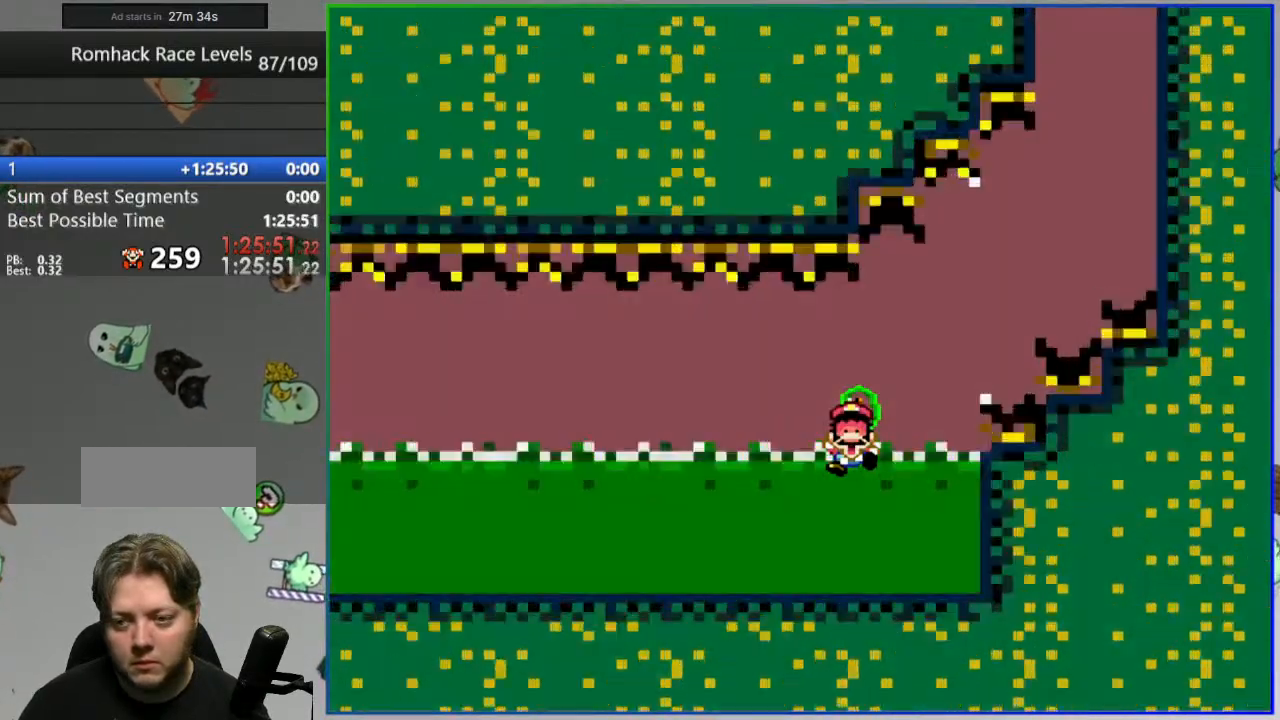
{"buttons": ["Y"], "events": []}
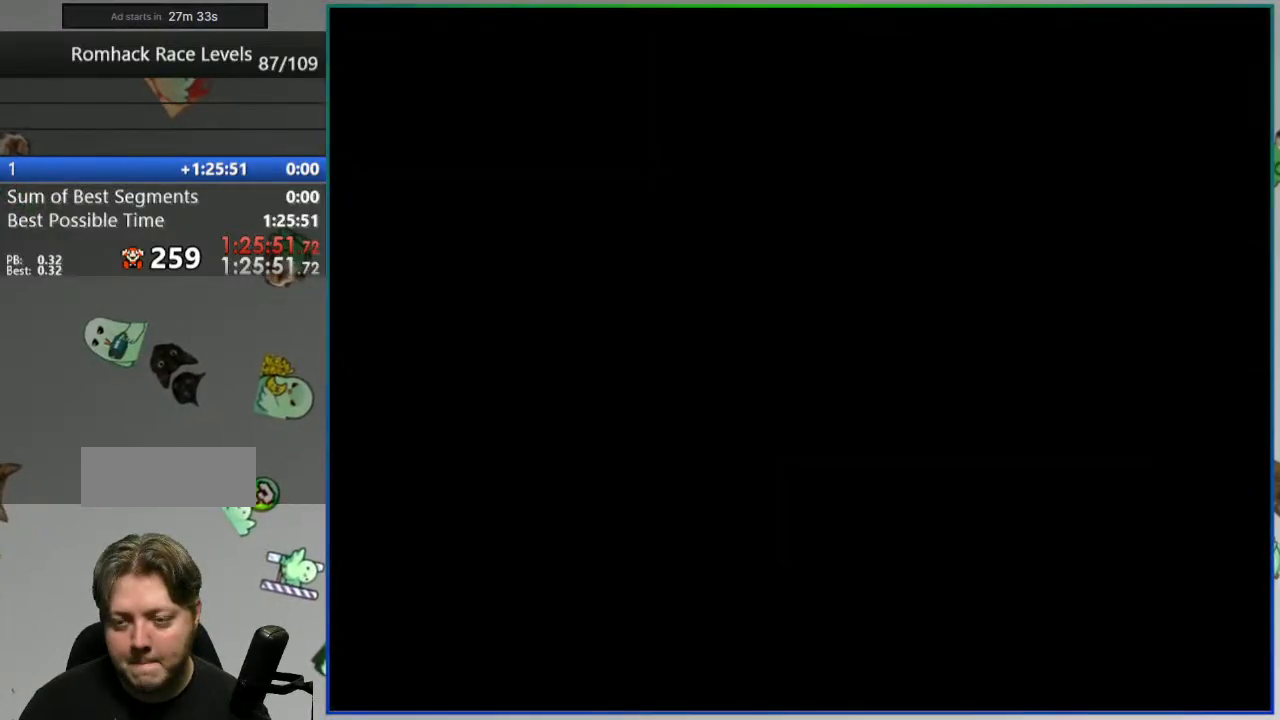
{"buttons": ["Y"], "events": []}
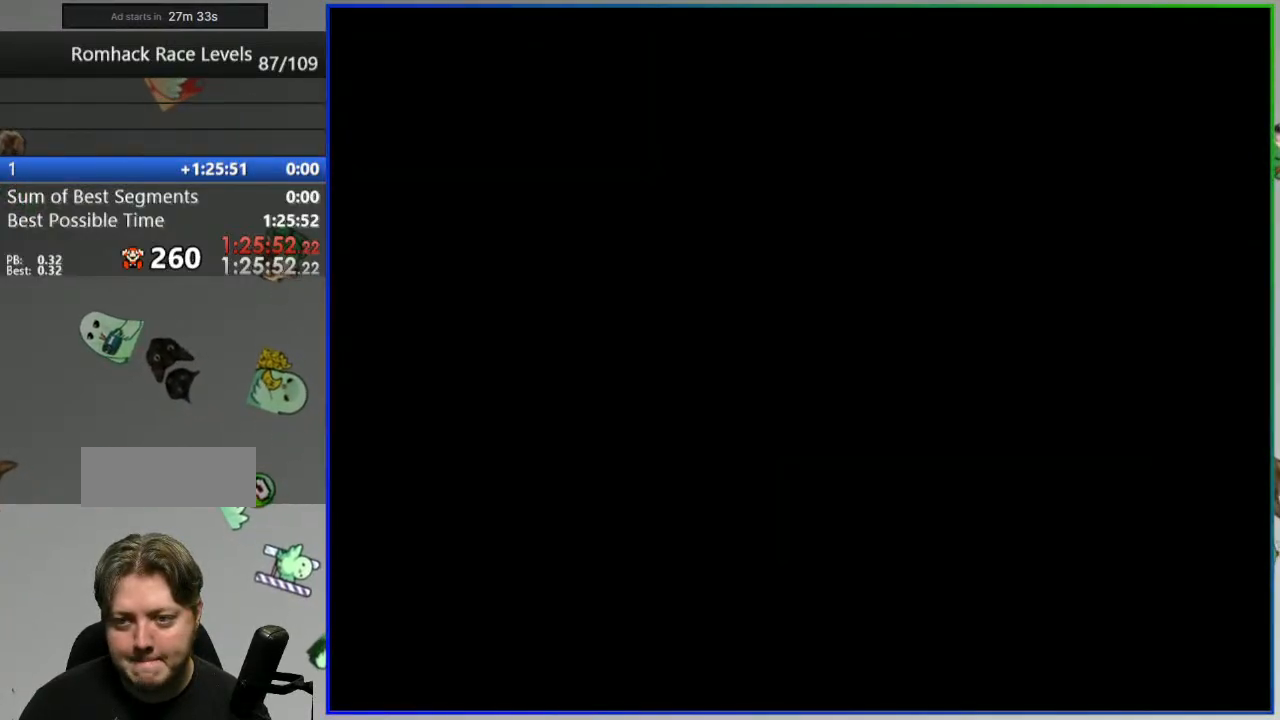
{"buttons": ["Y"], "events": []}
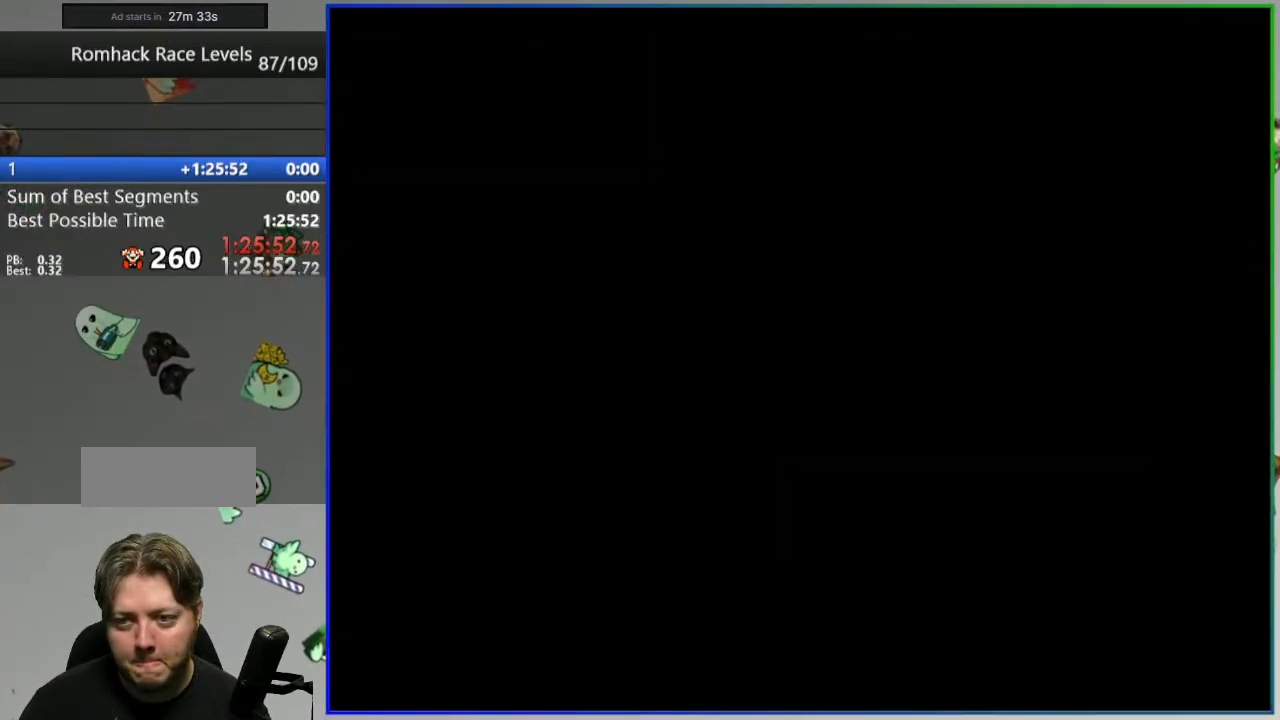
{"buttons": ["Y"], "events": []}
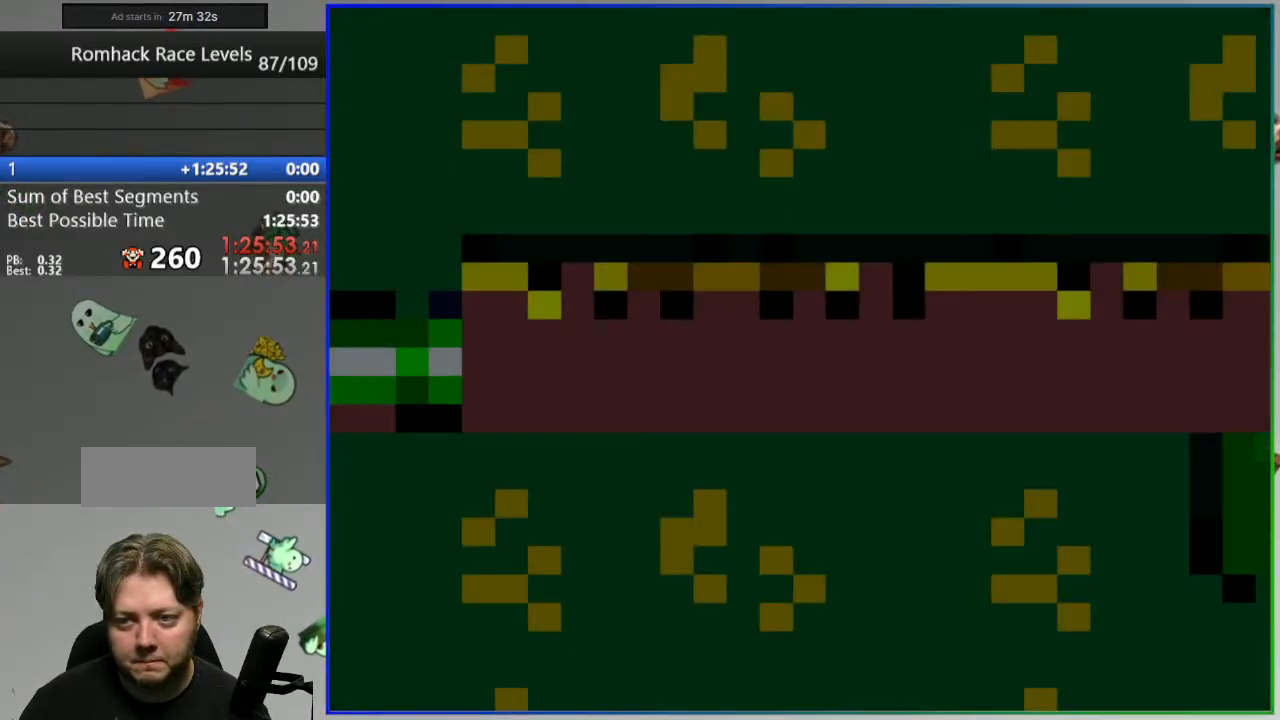
{"buttons": ["Y"], "events": []}
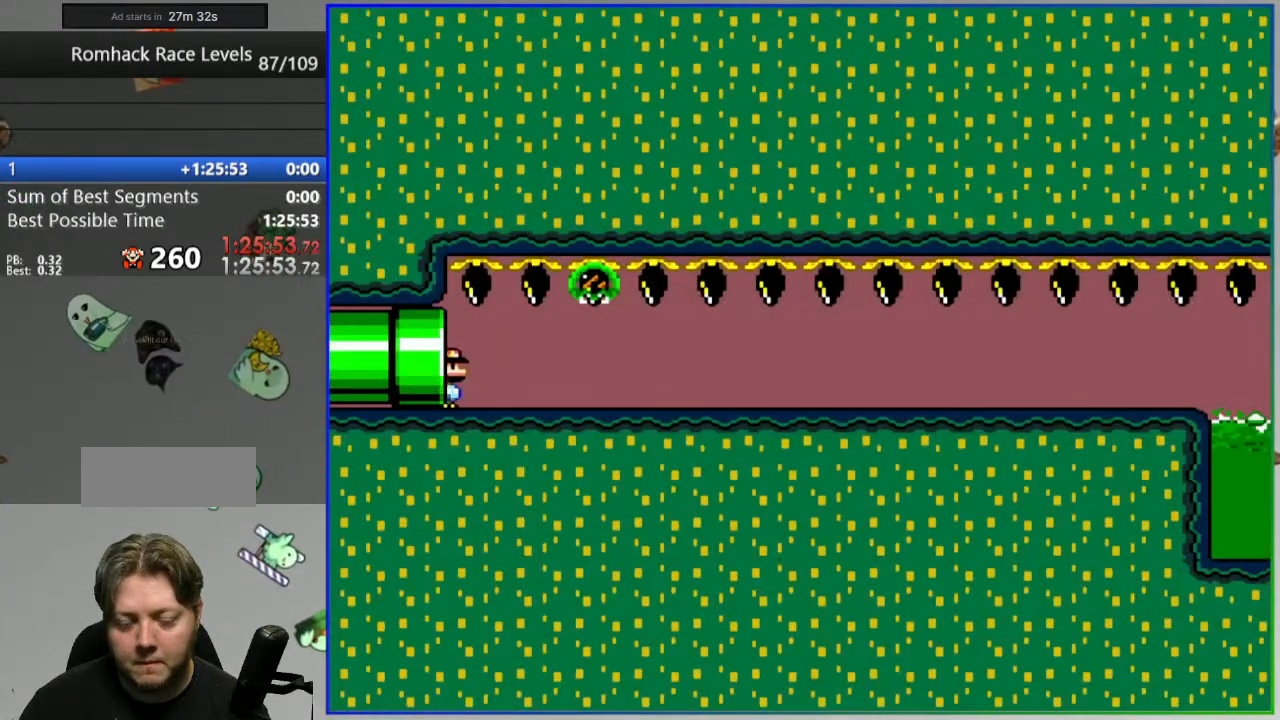
{"buttons": ["Y"], "events": []}
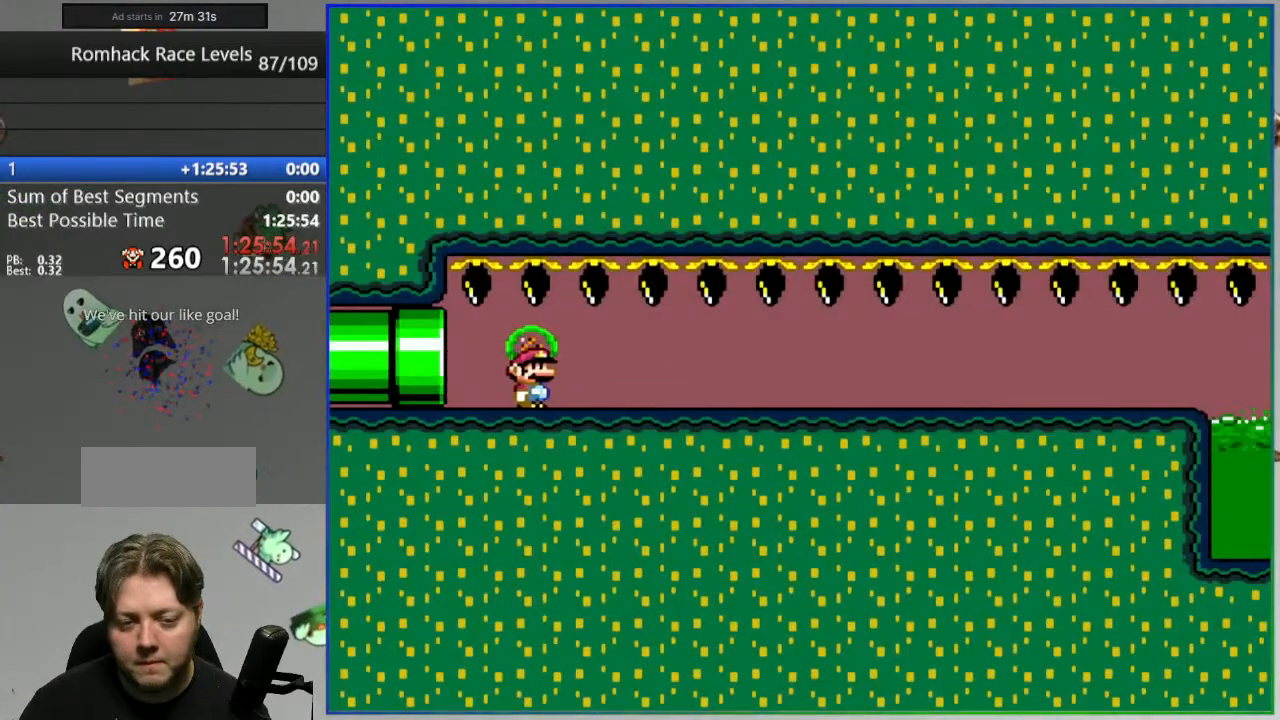
{"buttons": ["Y"], "events": []}
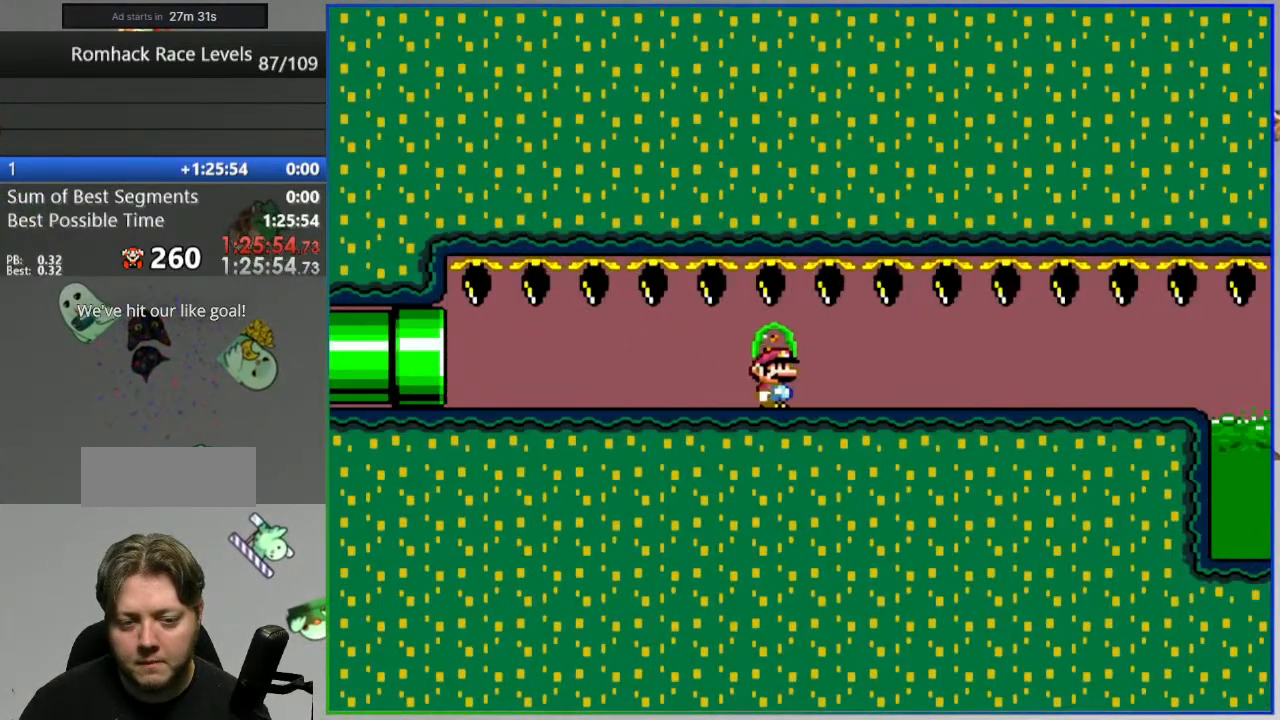
{"buttons": ["Y"], "events": []}